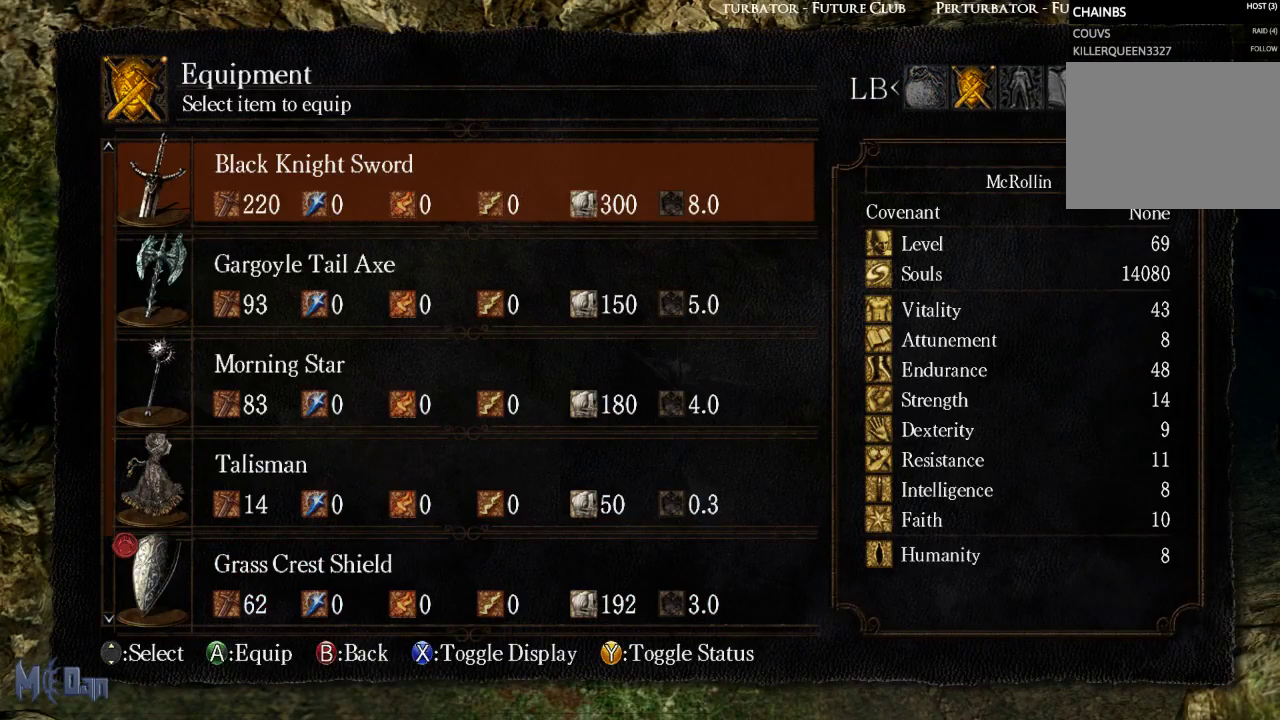
Gameplay with a controller (Xbox layout); each line is a JSON object with the inputs held at the frame after it. "events" lists button and stick changes between this image and that frame as [ms after this image, input, new state], when the widget could be followed in between. Not read: L3.
{"buttons": [], "left_stick": "center", "right_stick": "center", "events": [[100, "DPAD_UP", "up"]]}
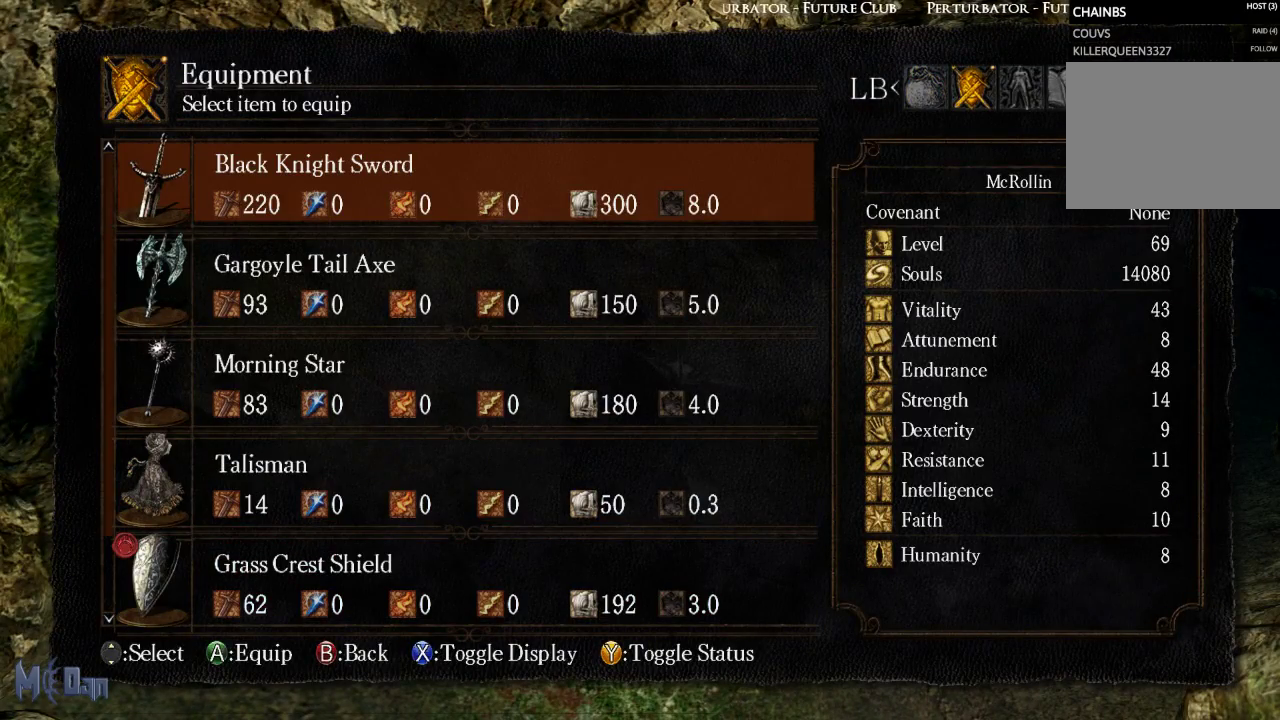
{"buttons": [], "left_stick": "center", "right_stick": "center", "events": [[67, "A", "down"], [183, "A", "up"]]}
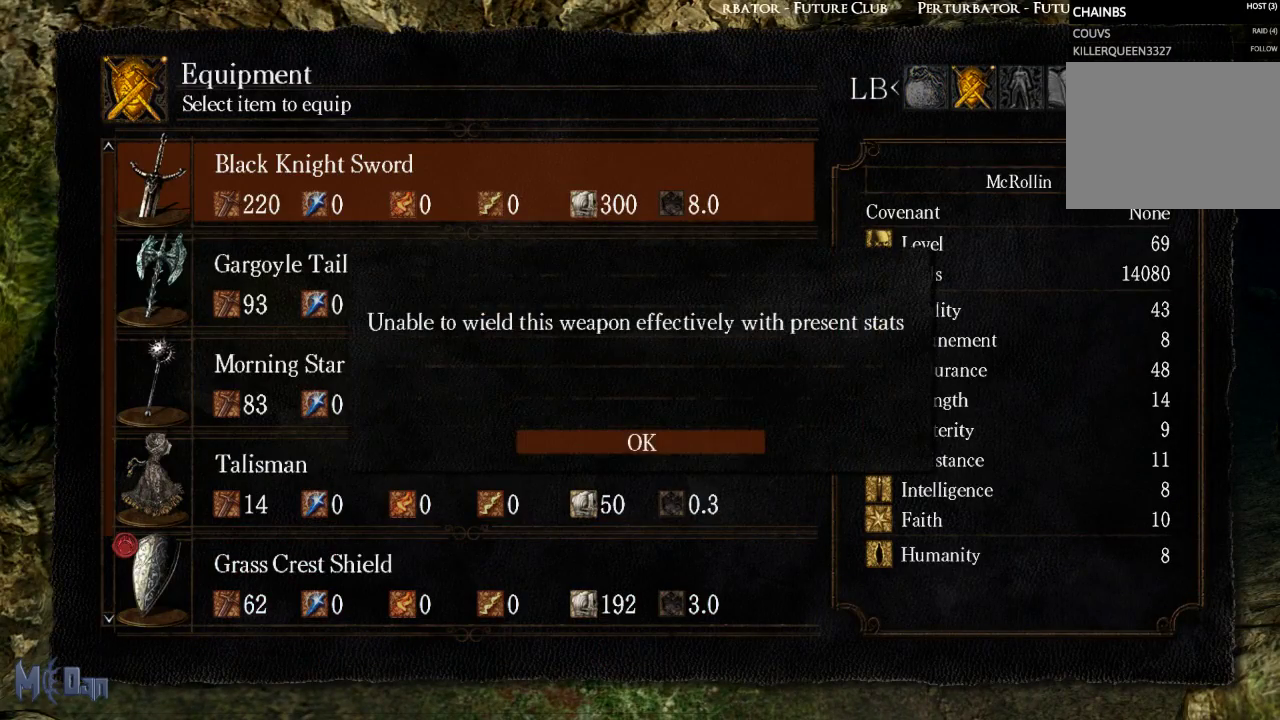
{"buttons": [], "left_stick": "center", "right_stick": "center", "events": [[117, "A", "down"], [233, "A", "up"]]}
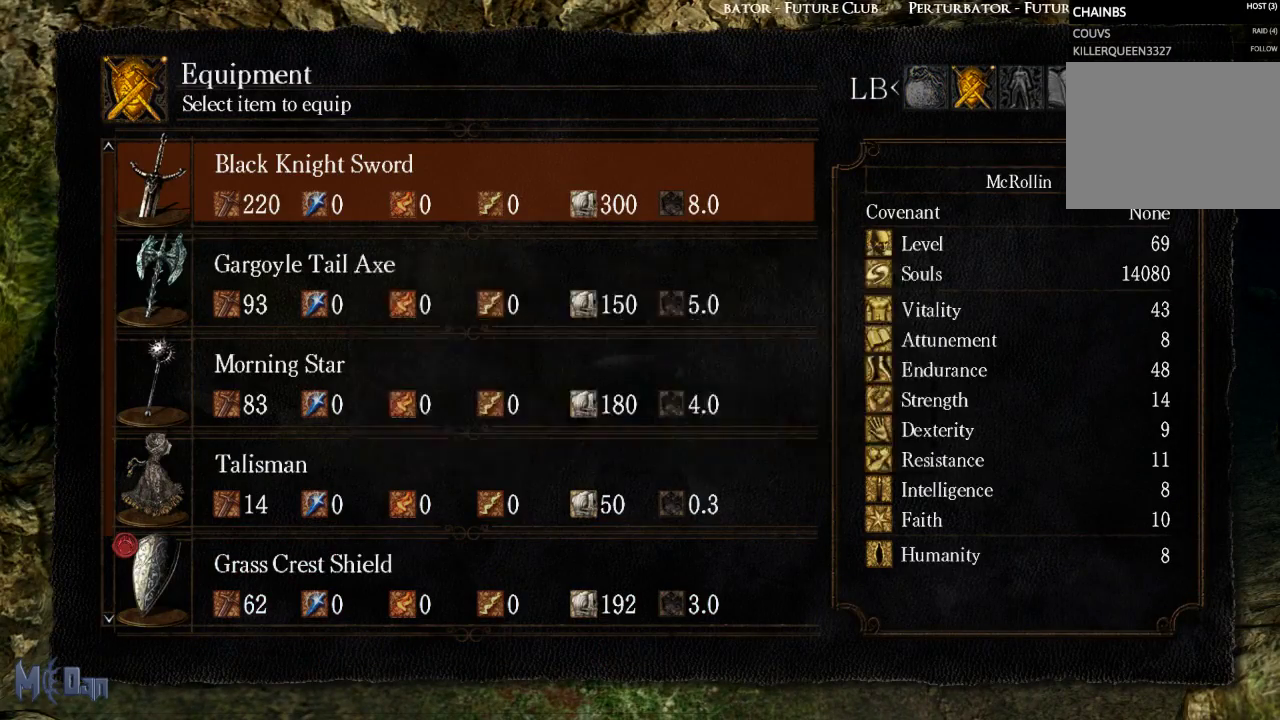
{"buttons": [], "left_stick": "center", "right_stick": "center", "events": []}
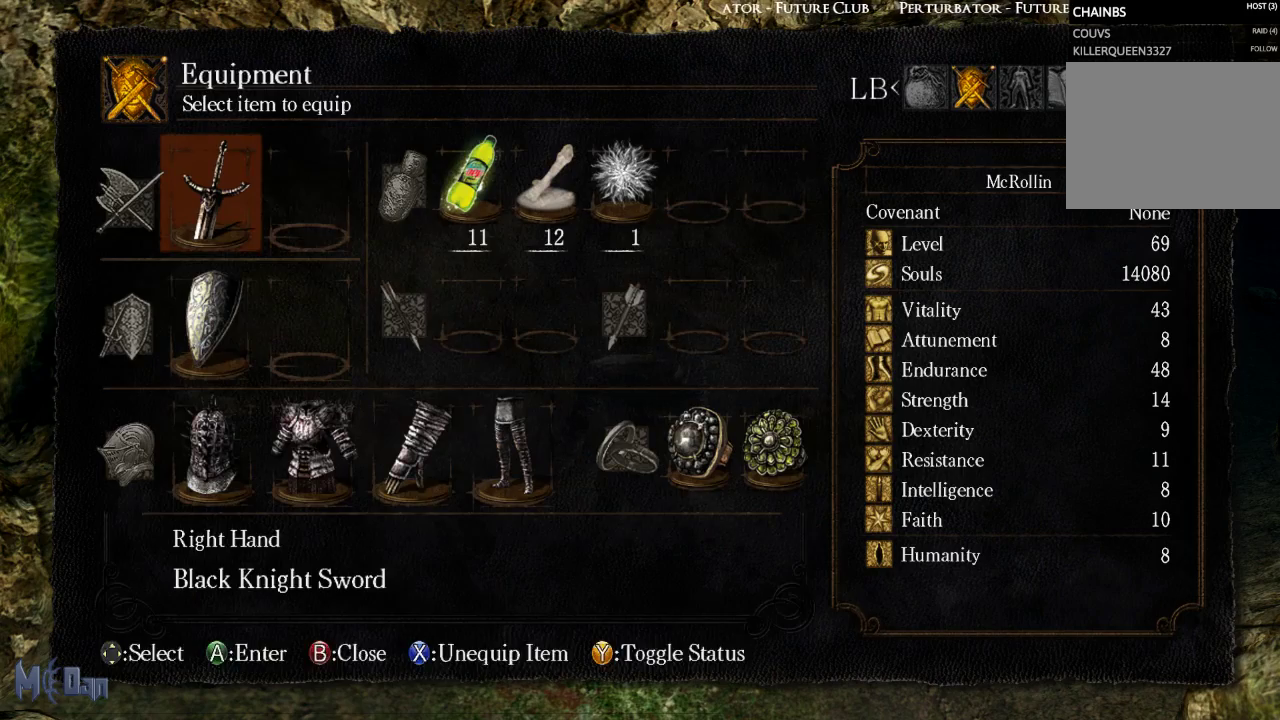
{"buttons": [], "left_stick": "center", "right_stick": "center", "events": [[100, "START", "down"], [183, "START", "up"]]}
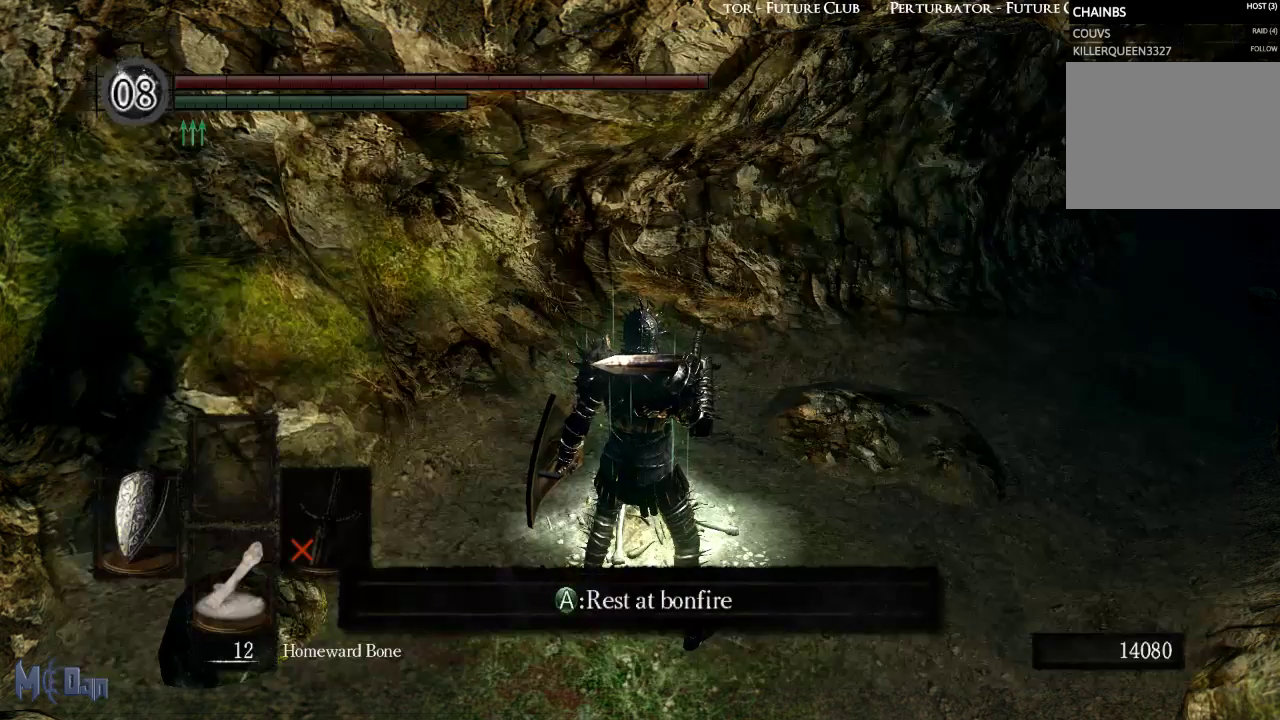
{"buttons": [], "left_stick": "center", "right_stick": "center", "events": [[83, "START", "down"], [183, "START", "up"]]}
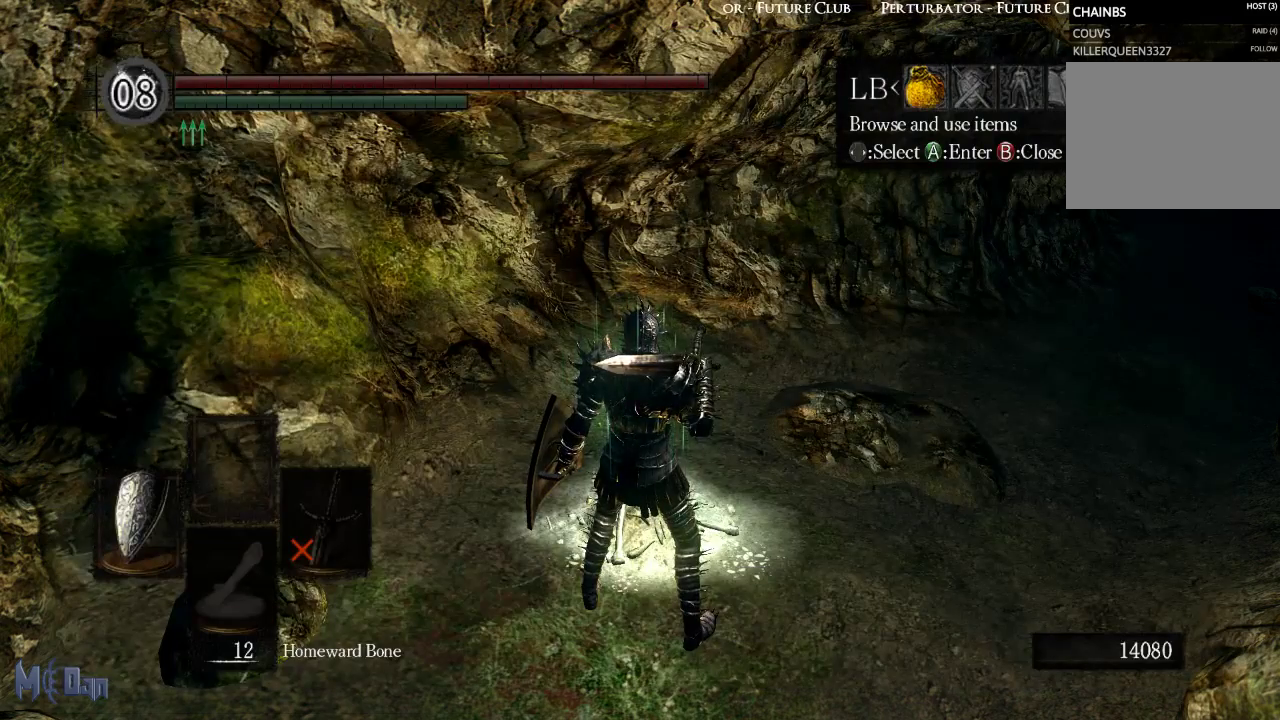
{"buttons": [], "left_stick": "center", "right_stick": "center", "events": [[350, "B", "down"], [433, "B", "up"]]}
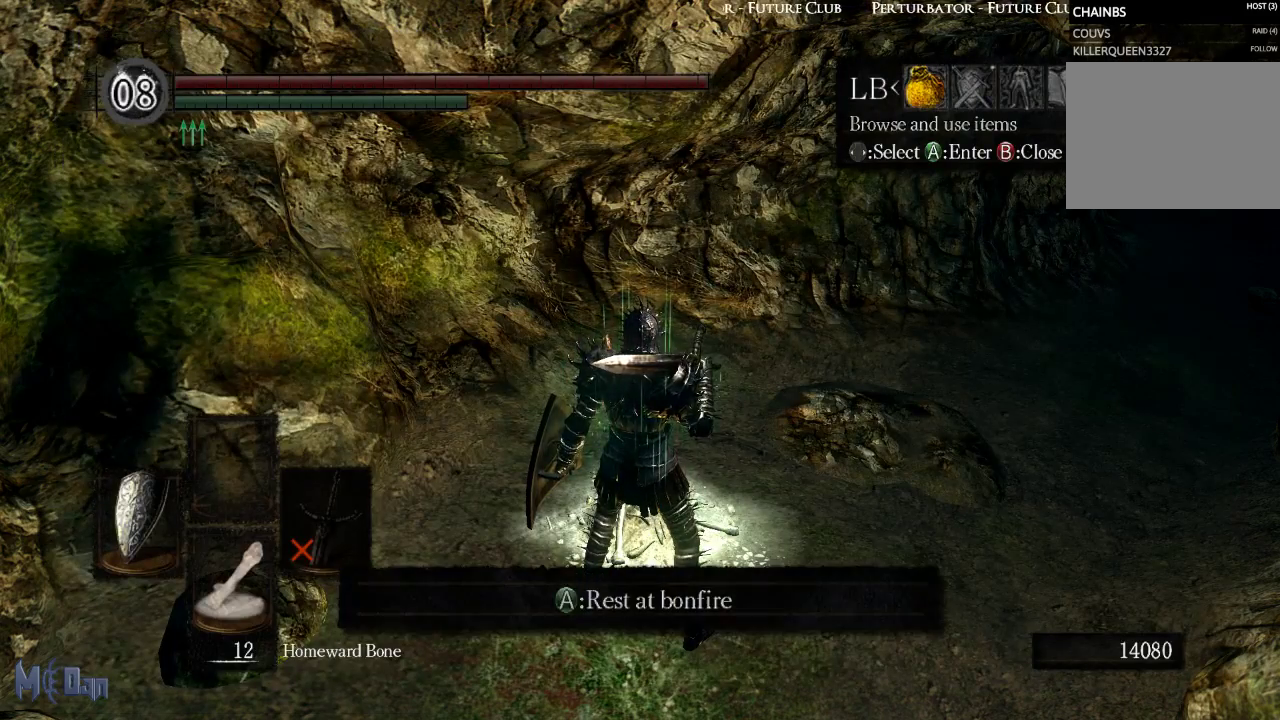
{"buttons": [], "left_stick": "center", "right_stick": "center", "events": [[350, "Y", "down"], [450, "Y", "up"]]}
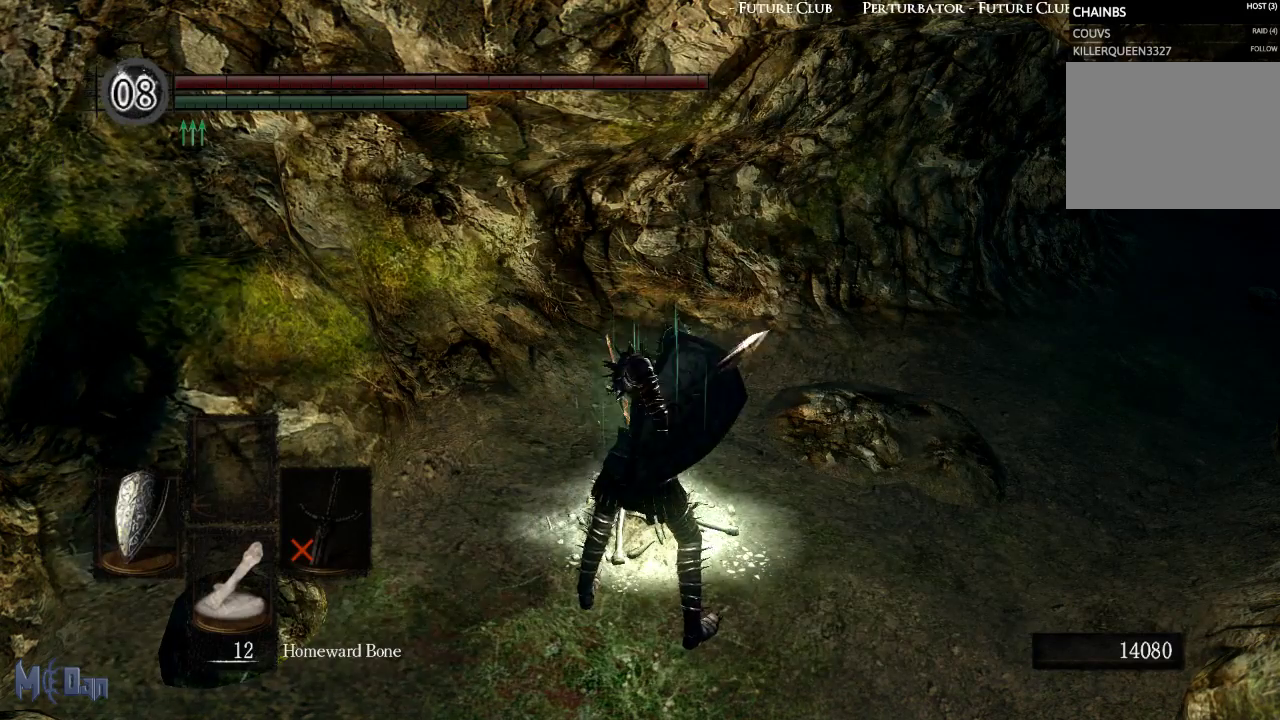
{"buttons": [], "left_stick": "up-left", "right_stick": "left", "events": [[200, "right_stick", "left"], [383, "left_stick", "up-left"]]}
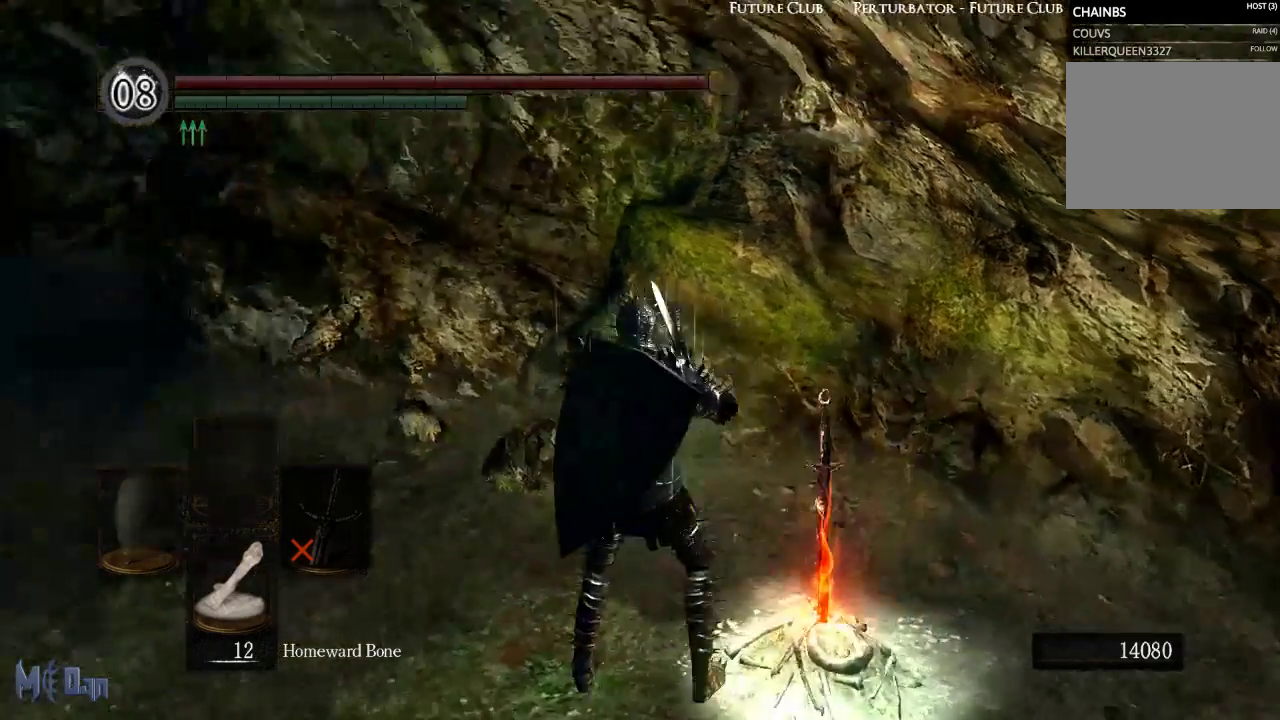
{"buttons": [], "left_stick": "up-left", "right_stick": "center", "events": [[100, "right_stick", "center"], [217, "B", "down"], [300, "B", "up"]]}
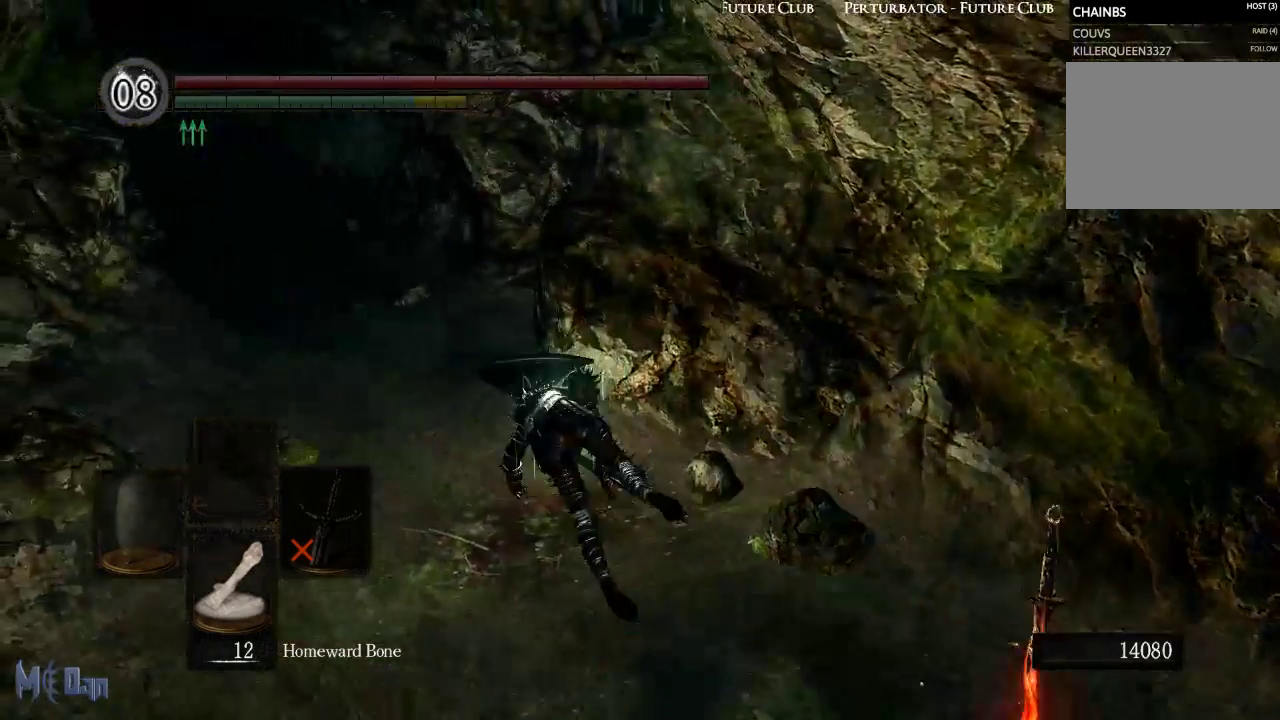
{"buttons": [], "left_stick": "center", "right_stick": "center", "events": [[83, "left_stick", "center"]]}
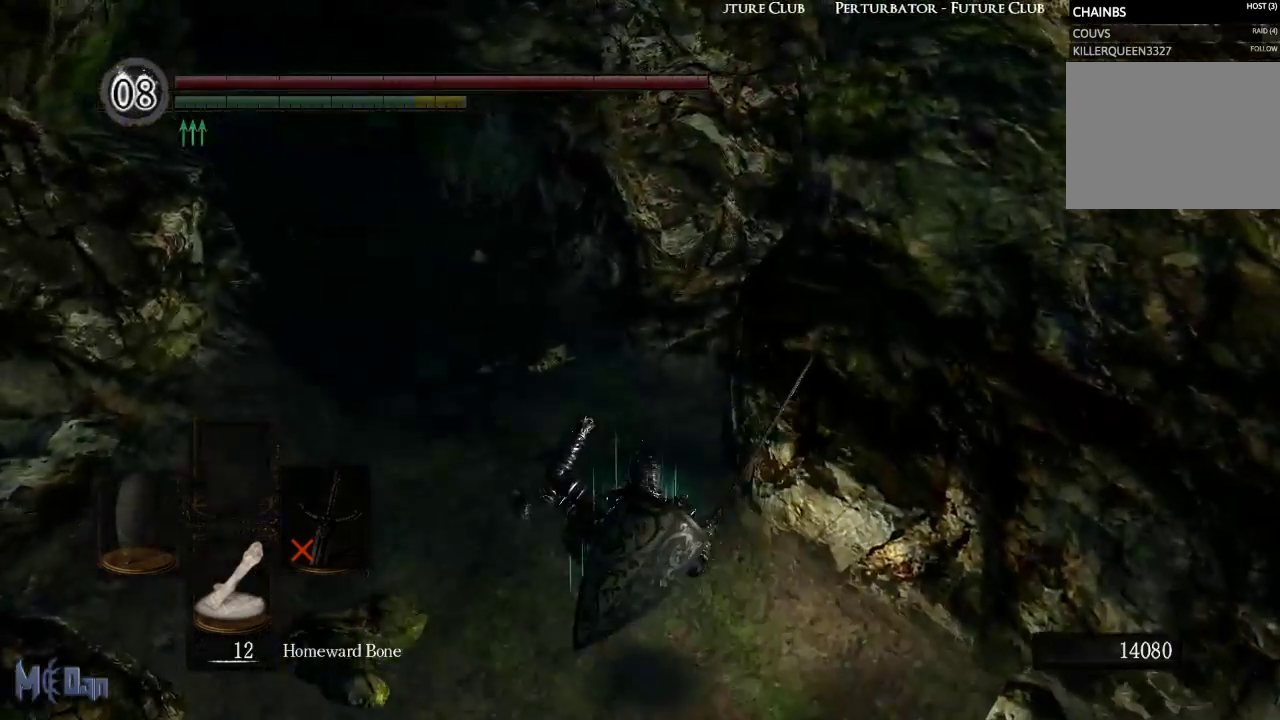
{"buttons": [], "left_stick": "center", "right_stick": "center", "events": [[300, "START", "down"], [467, "START", "up"]]}
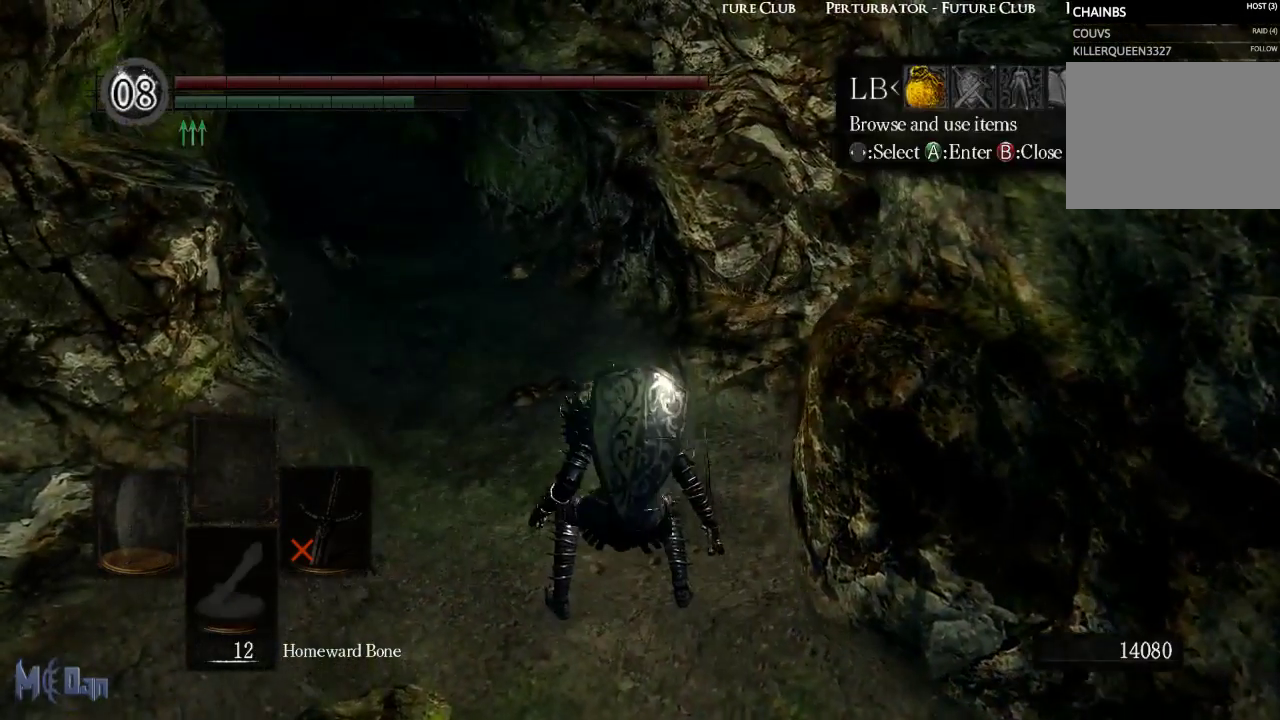
{"buttons": [], "left_stick": "center", "right_stick": "center", "events": [[150, "DPAD_RIGHT", "down"], [250, "DPAD_RIGHT", "up"], [300, "A", "down"], [367, "A", "up"]]}
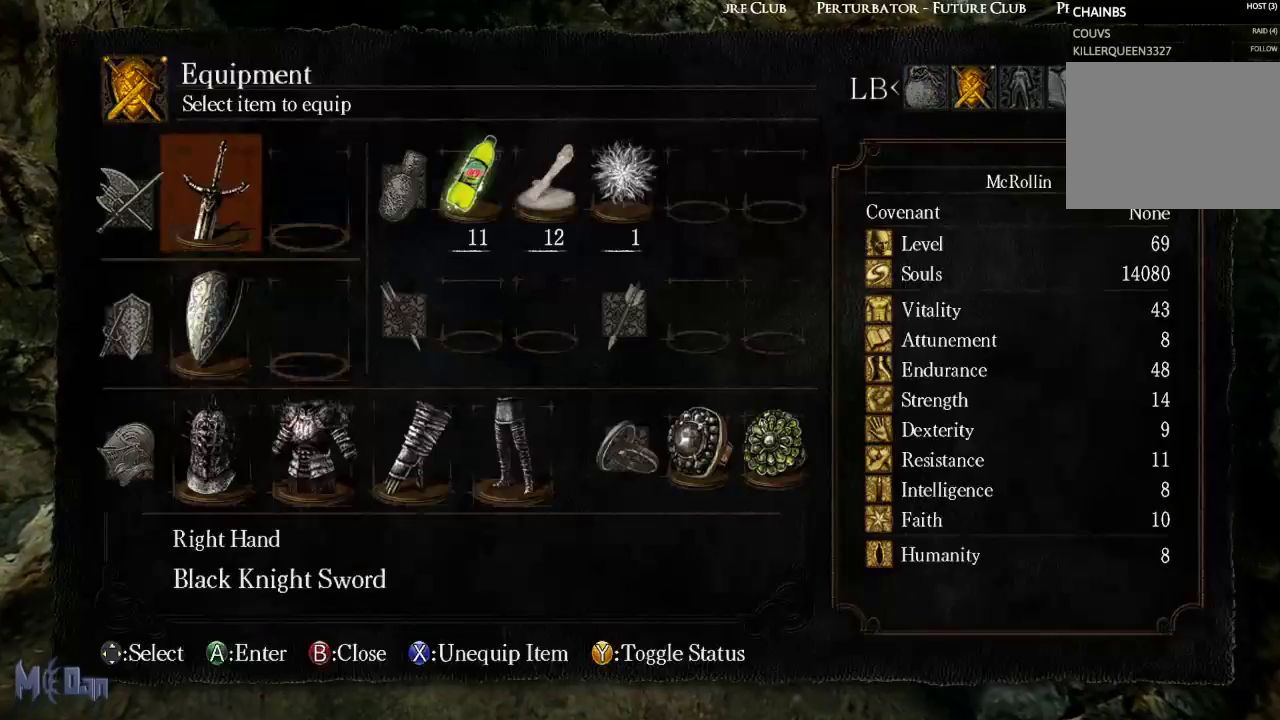
{"buttons": [], "left_stick": "up-right", "right_stick": "right", "events": [[267, "right_stick", "right"], [483, "left_stick", "up-right"]]}
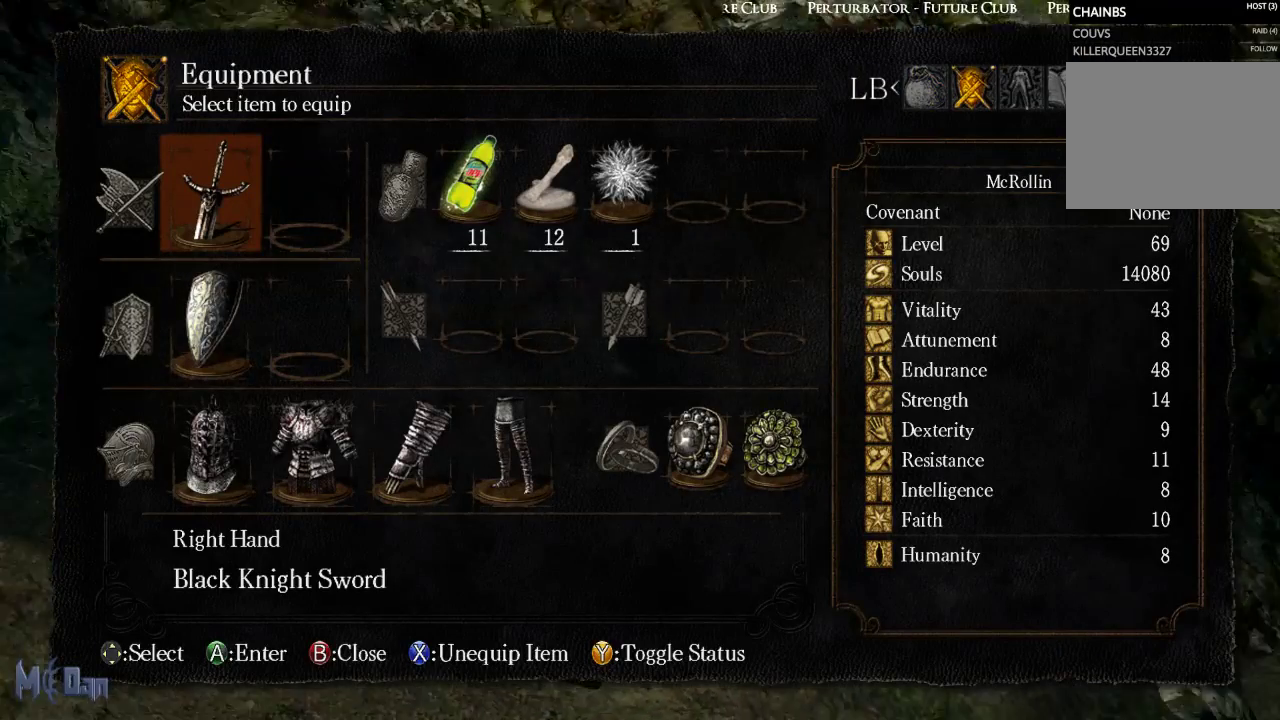
{"buttons": [], "left_stick": "up-right", "right_stick": "center", "events": [[317, "right_stick", "center"]]}
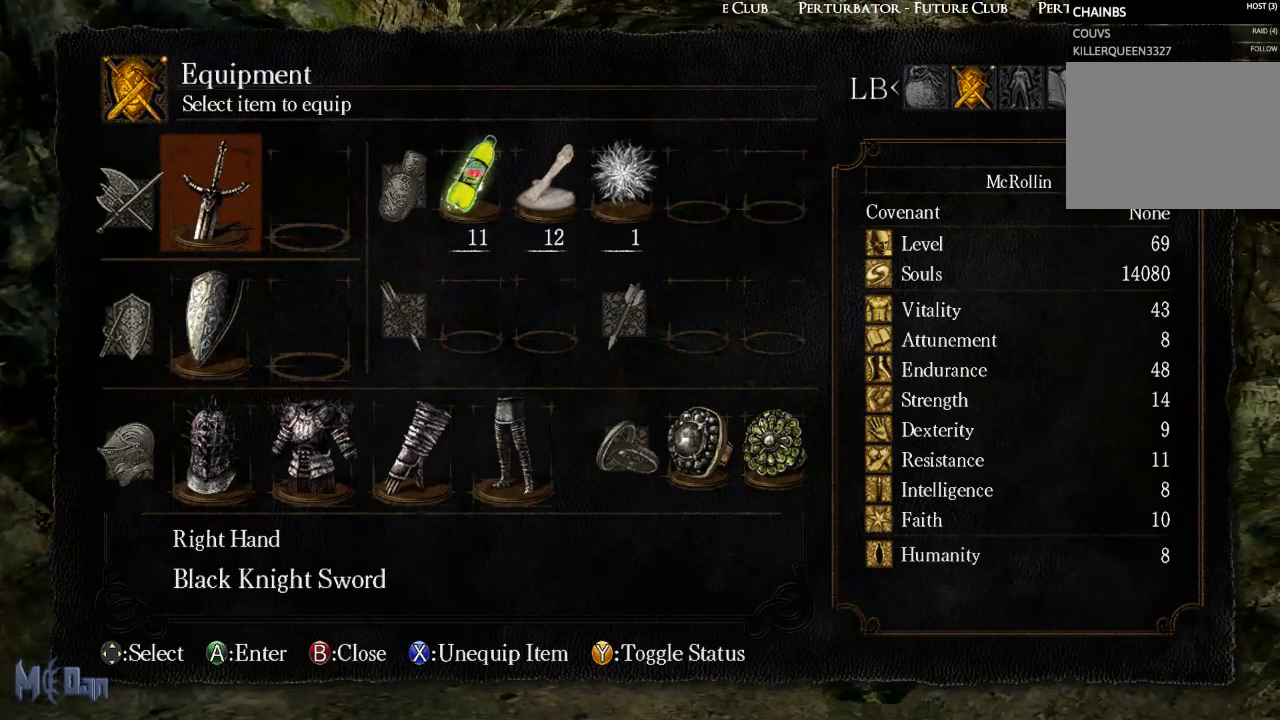
{"buttons": [], "left_stick": "center", "right_stick": "center", "events": [[133, "left_stick", "center"], [267, "right_stick", "right"], [450, "right_stick", "center"]]}
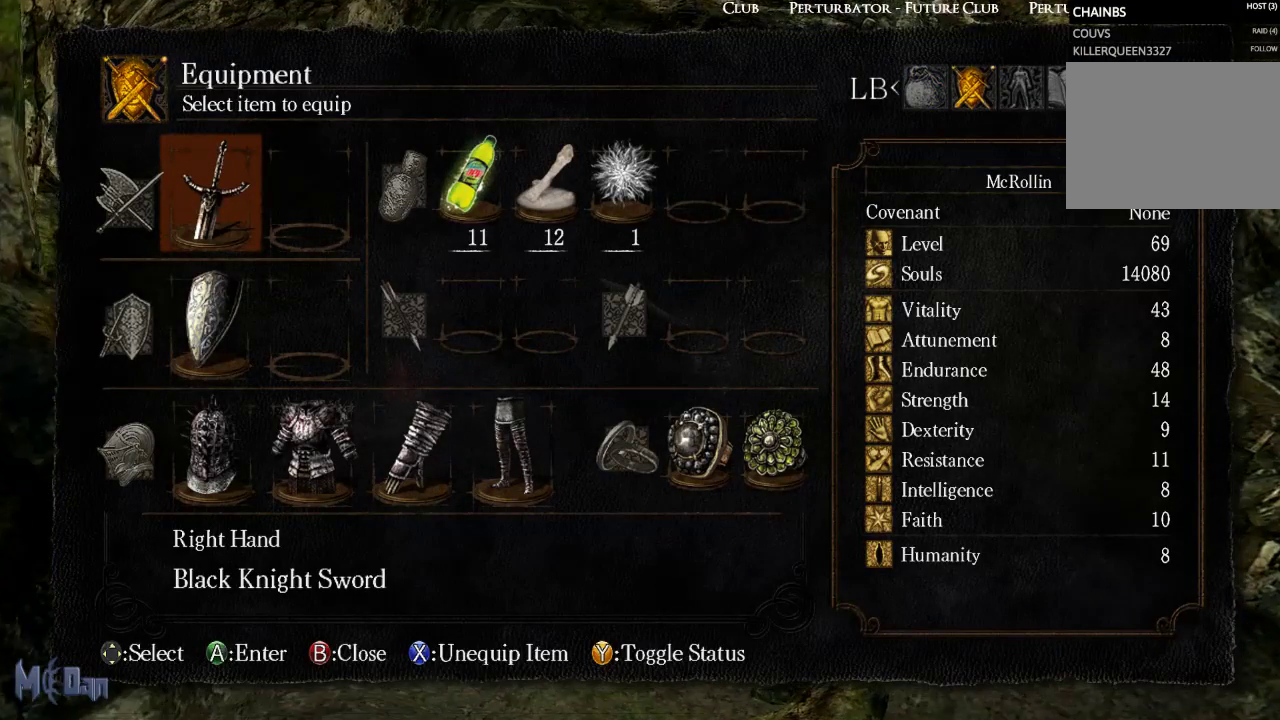
{"buttons": [], "left_stick": "center", "right_stick": "center", "events": []}
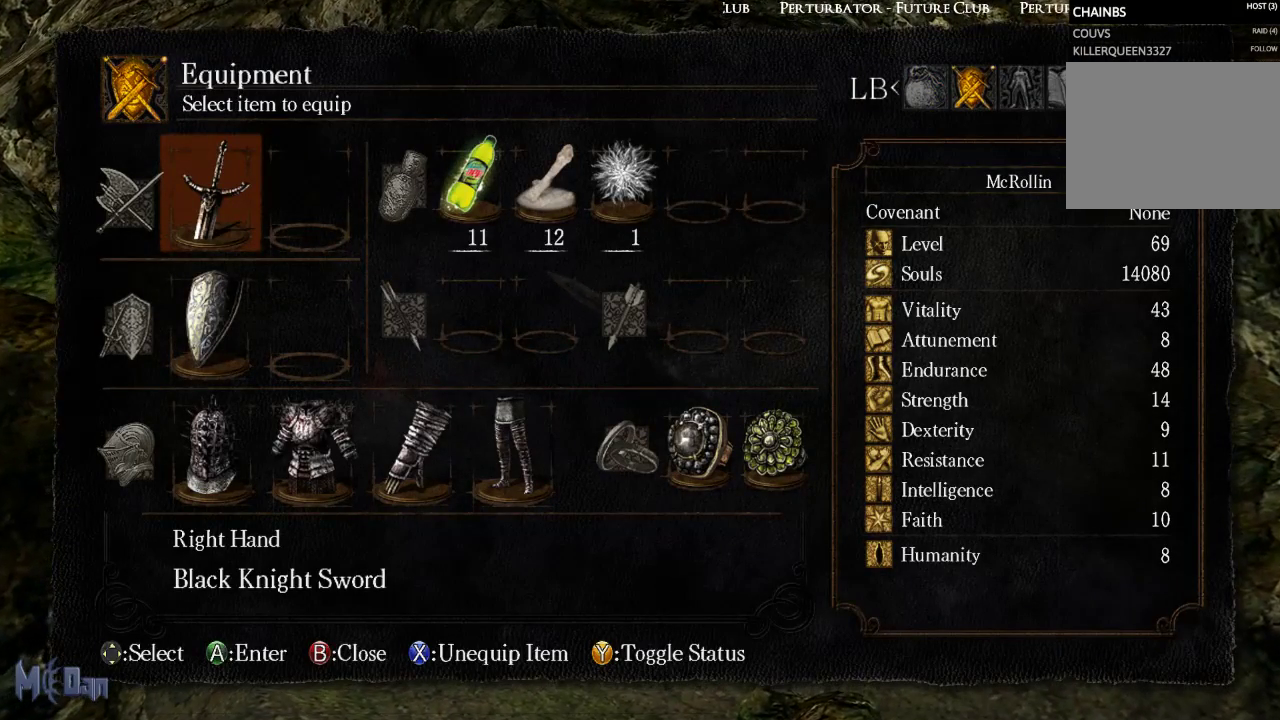
{"buttons": [], "left_stick": "center", "right_stick": "center", "events": []}
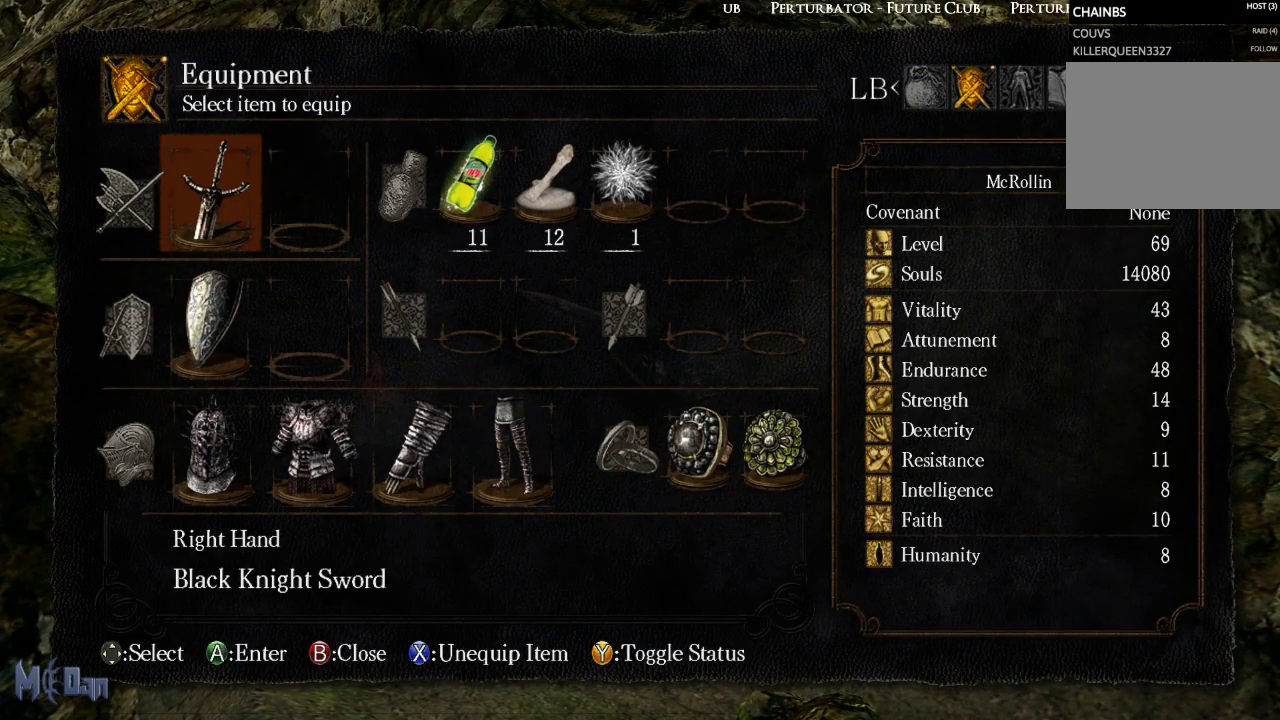
{"buttons": [], "left_stick": "center", "right_stick": "center", "events": []}
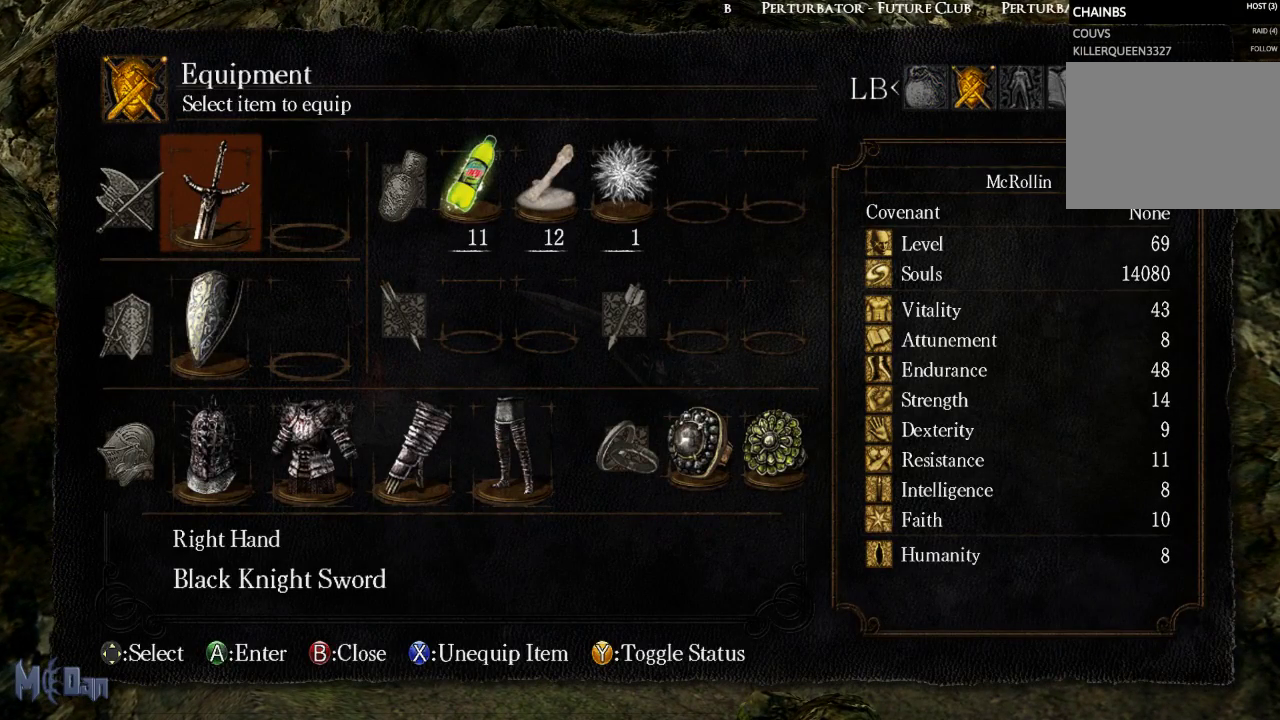
{"buttons": [], "left_stick": "center", "right_stick": "center", "events": []}
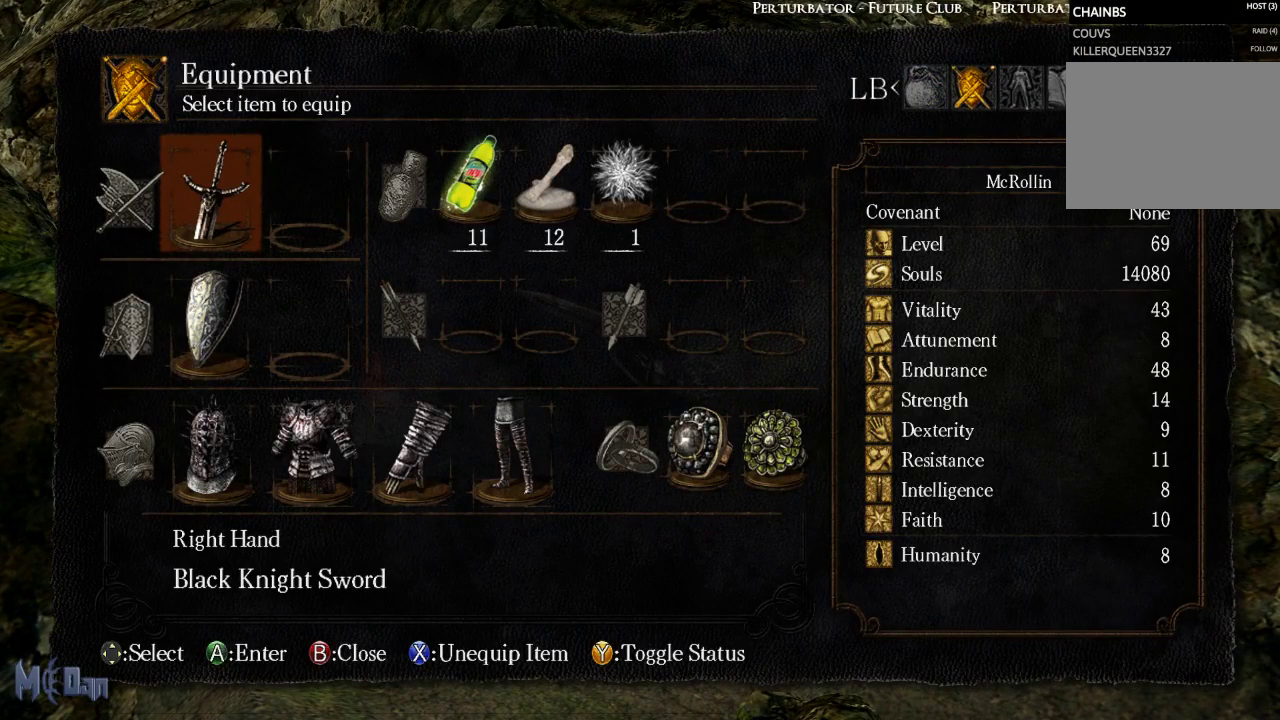
{"buttons": ["X"], "left_stick": "center", "right_stick": "center", "events": [[83, "A", "down"], [183, "A", "up"], [467, "X", "down"]]}
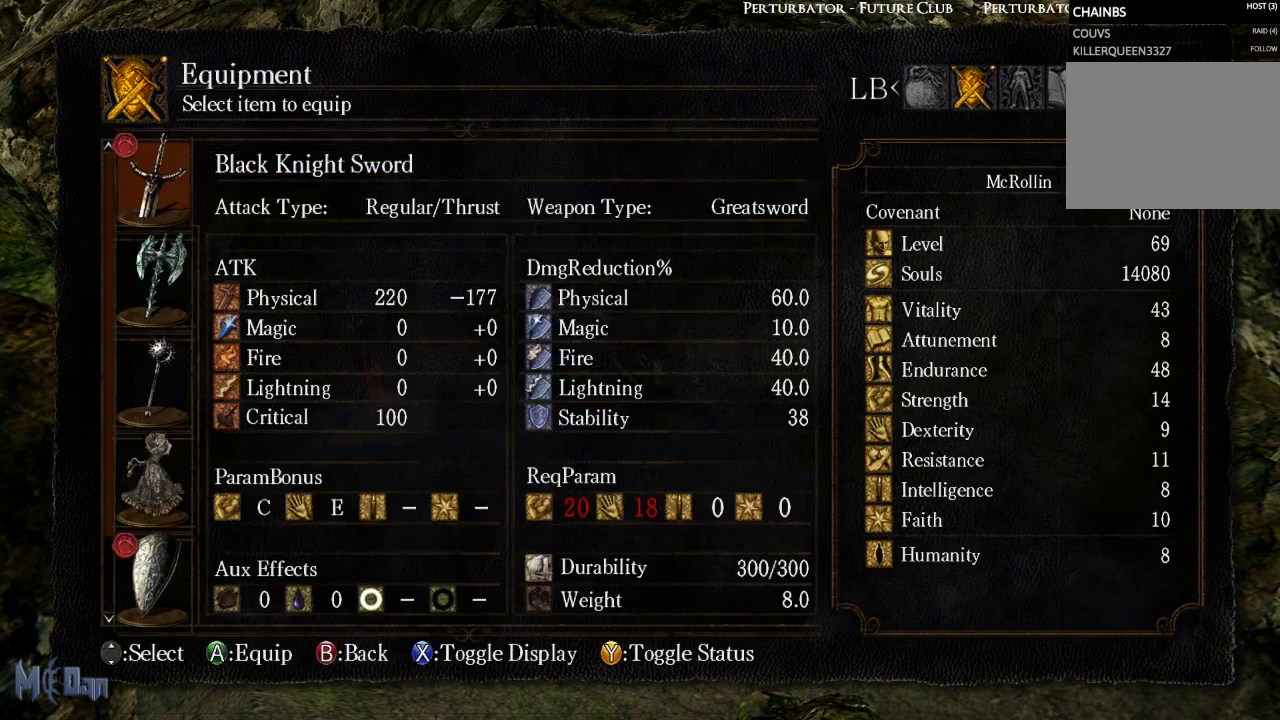
{"buttons": [], "left_stick": "center", "right_stick": "center", "events": [[50, "X", "up"]]}
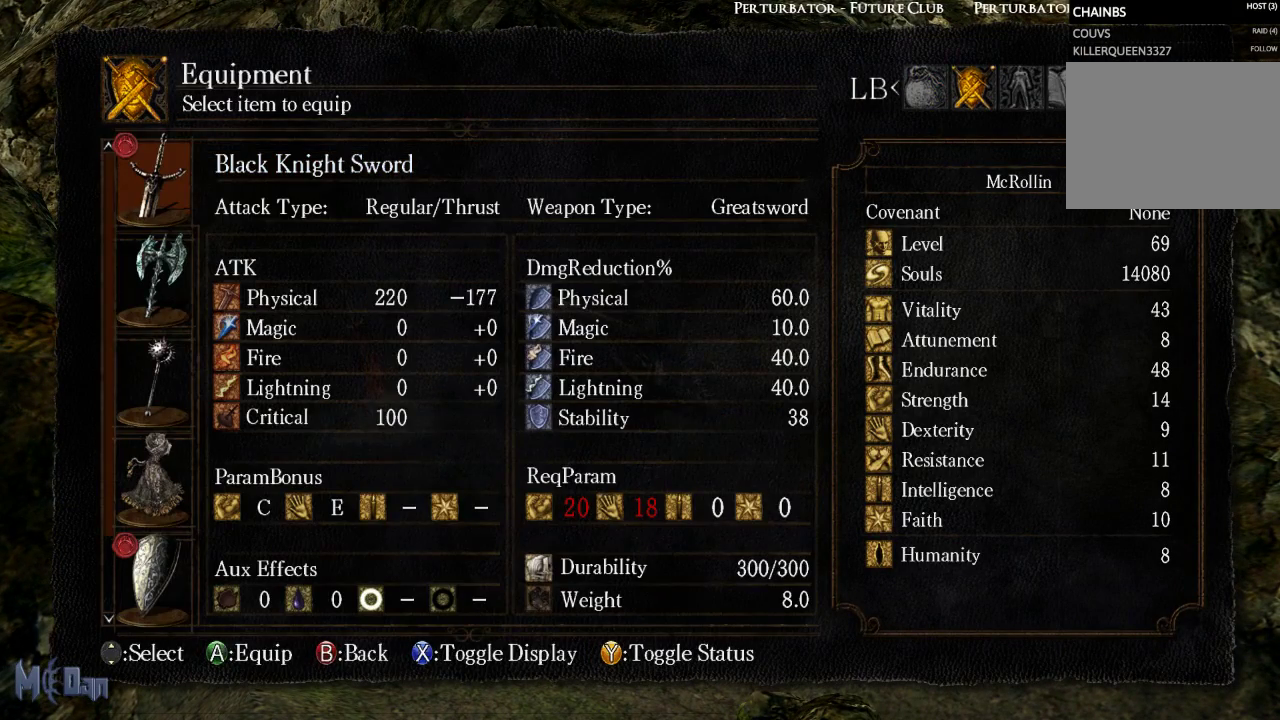
{"buttons": [], "left_stick": "center", "right_stick": "center", "events": []}
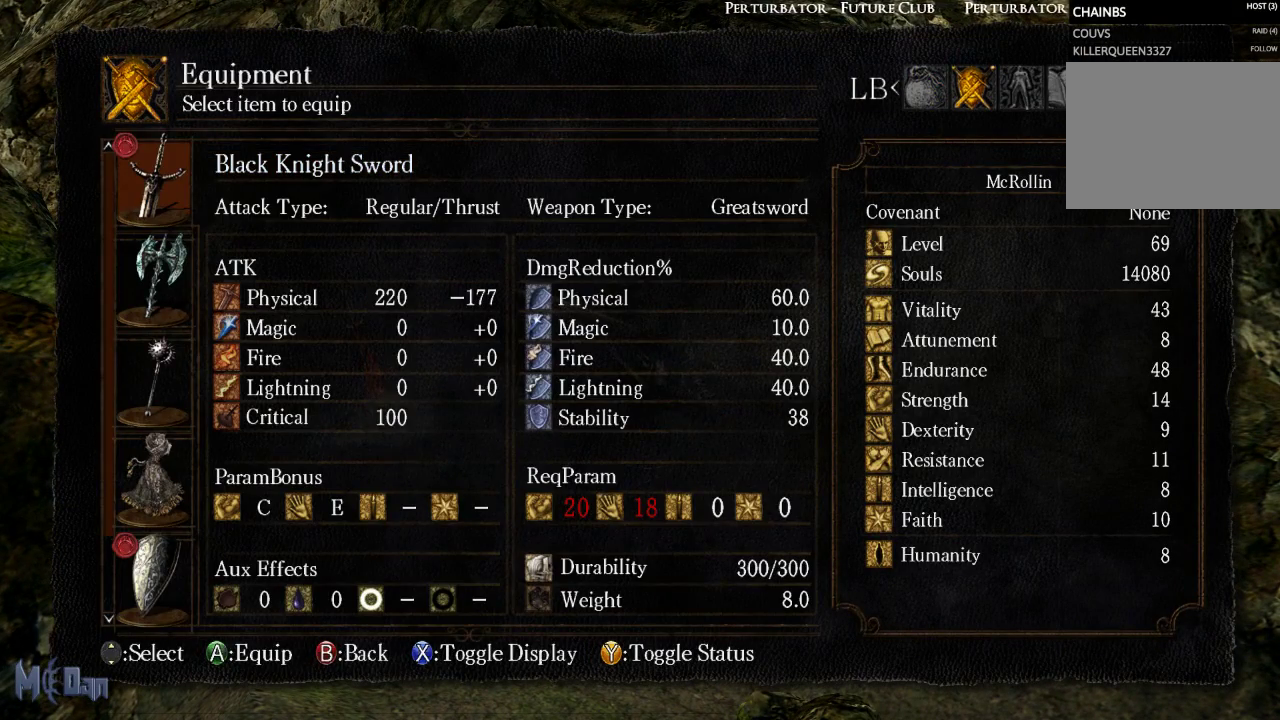
{"buttons": [], "left_stick": "center", "right_stick": "center", "events": []}
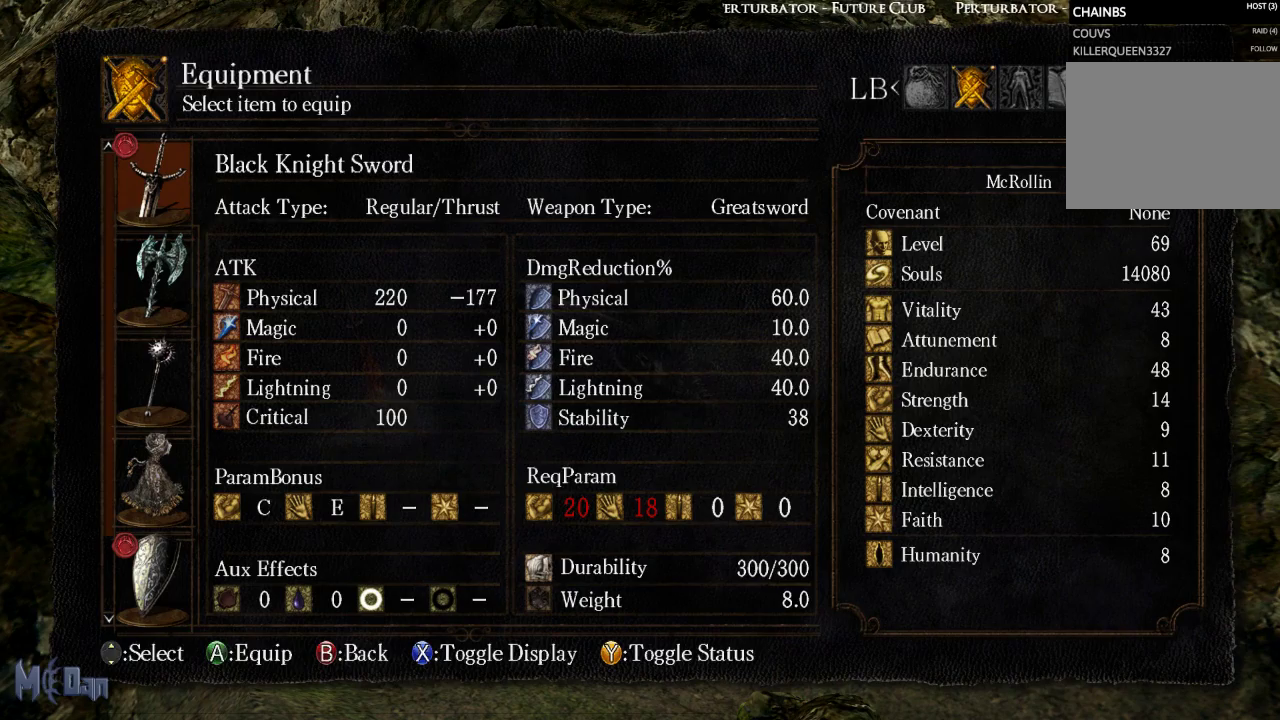
{"buttons": [], "left_stick": "center", "right_stick": "center", "events": []}
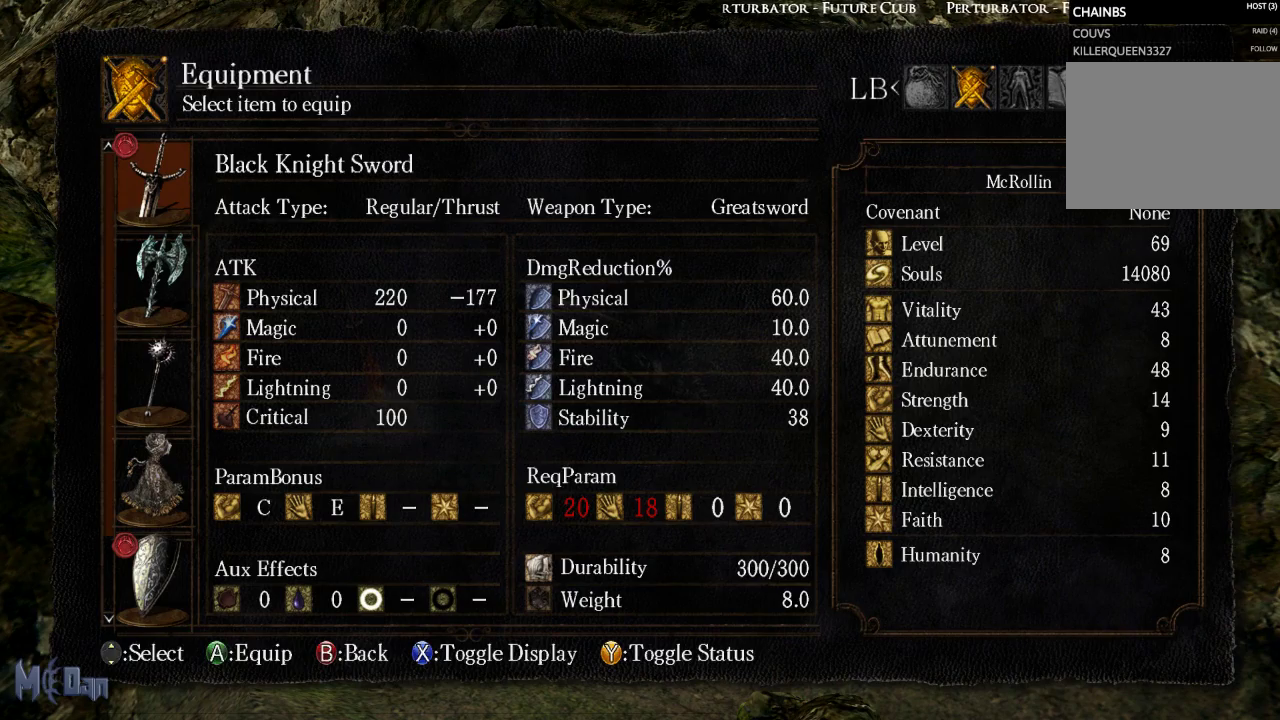
{"buttons": [], "left_stick": "center", "right_stick": "center", "events": [[100, "R1", "down"], [250, "R1", "up"]]}
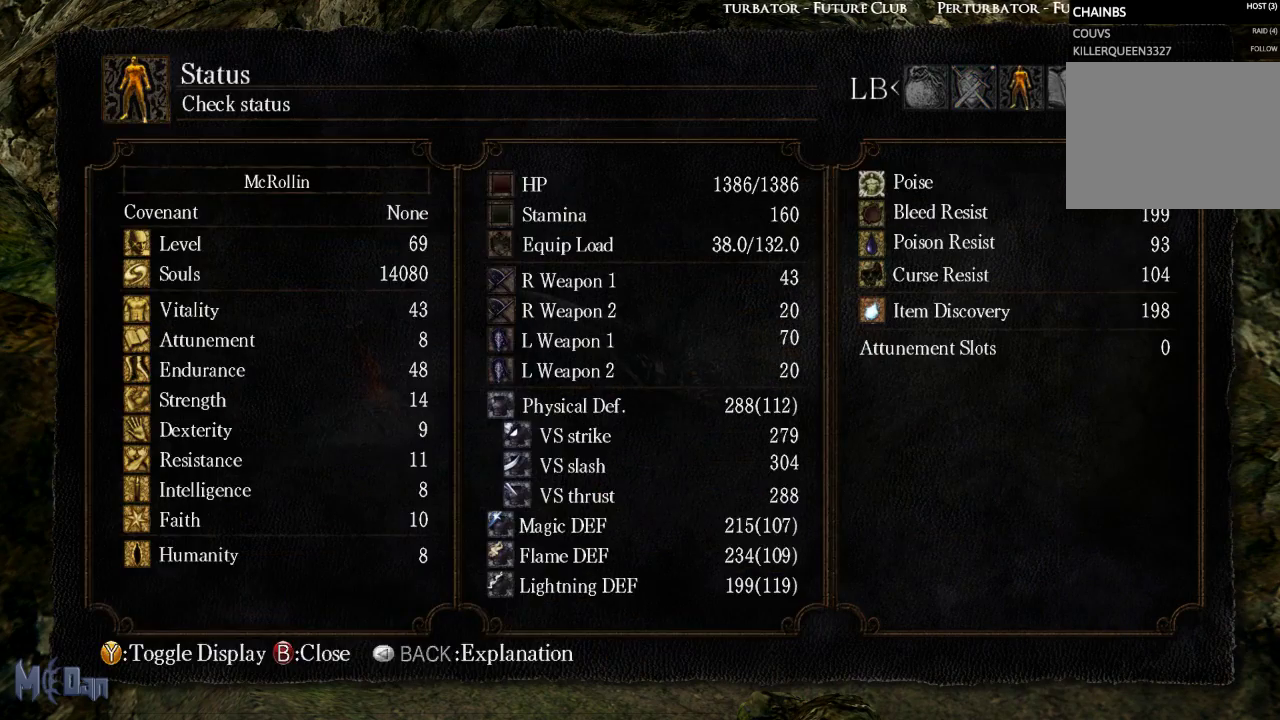
{"buttons": [], "left_stick": "center", "right_stick": "center", "events": []}
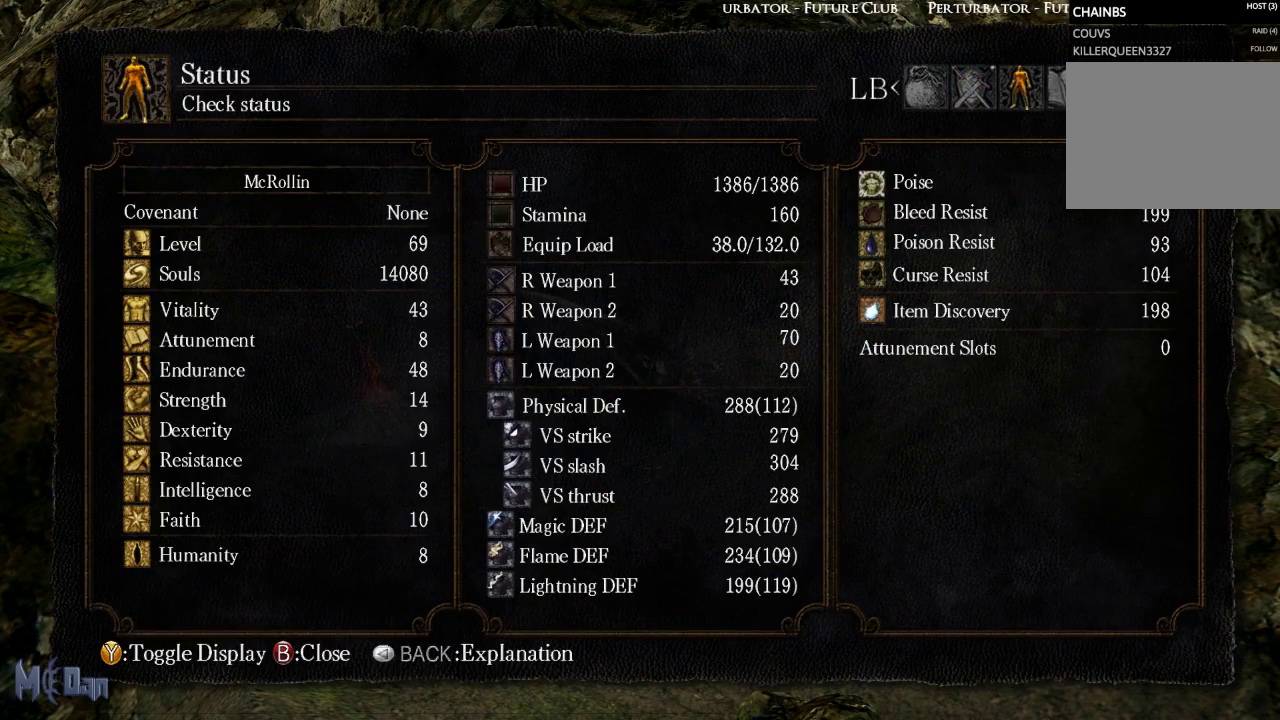
{"buttons": [], "left_stick": "center", "right_stick": "center", "events": []}
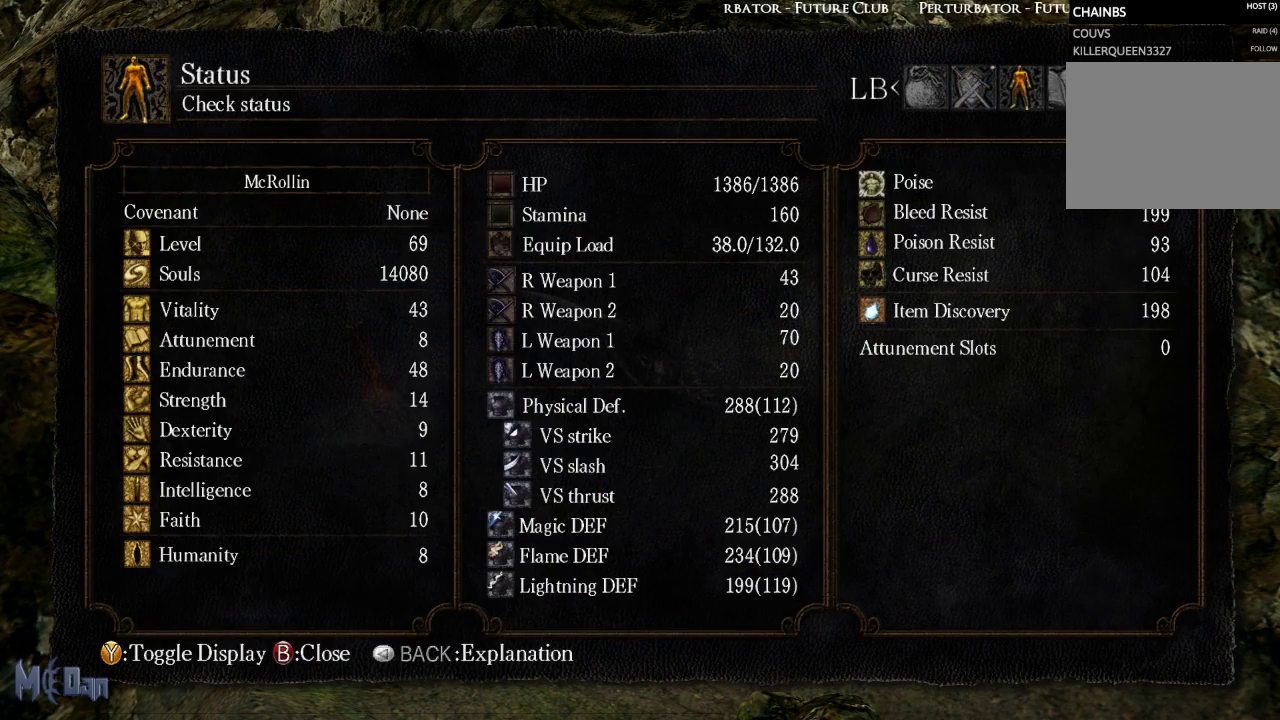
{"buttons": [], "left_stick": "center", "right_stick": "center", "events": [[33, "B", "down"], [133, "B", "up"], [250, "B", "down"], [317, "B", "up"], [417, "B", "down"], [483, "B", "up"]]}
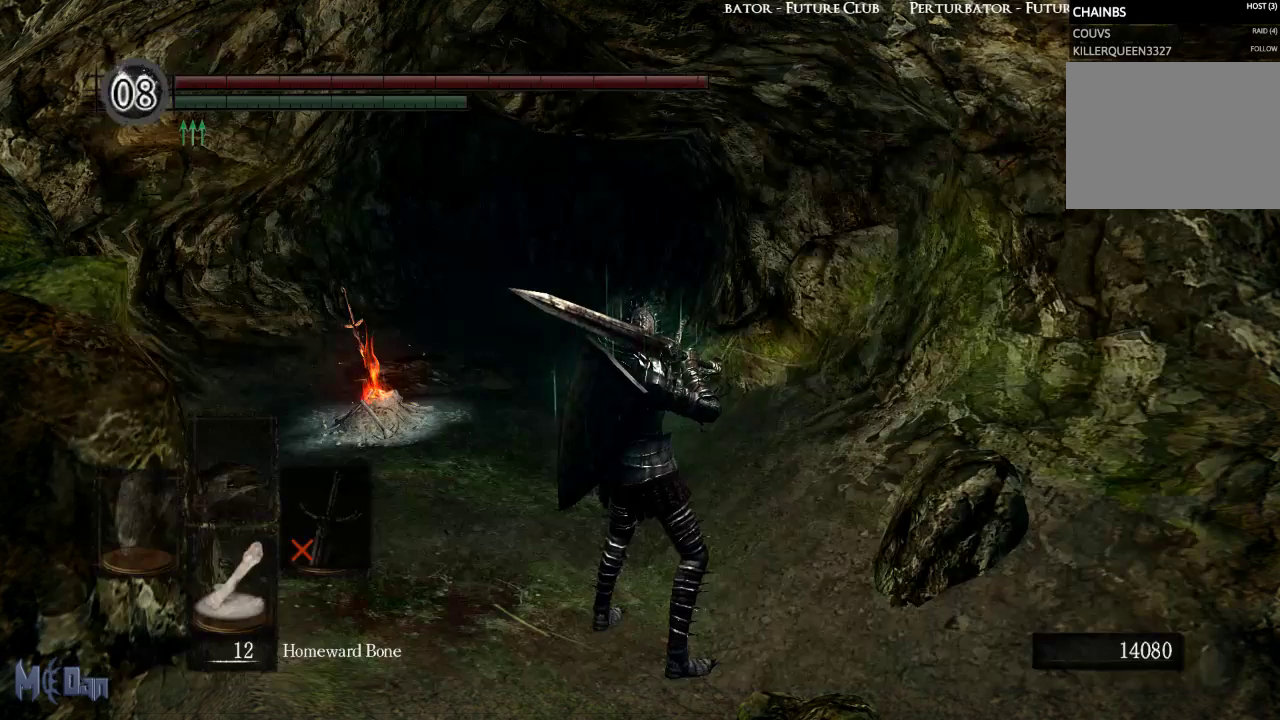
{"buttons": [], "left_stick": "center", "right_stick": "center", "events": []}